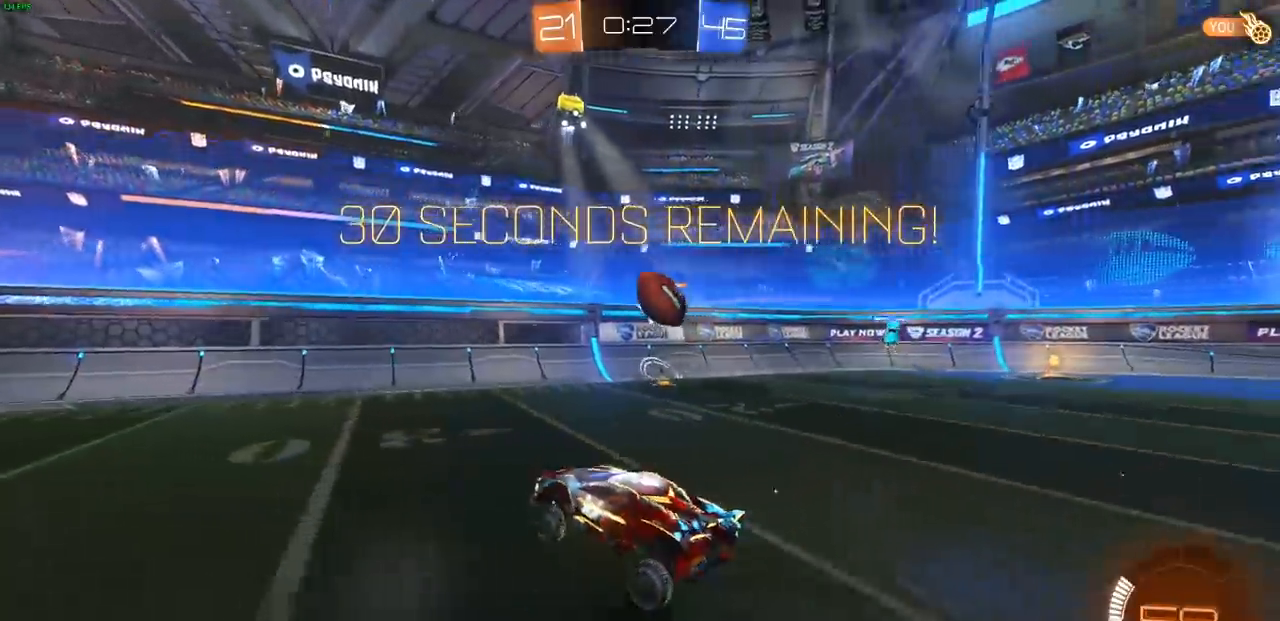
Gameplay with a controller (PlayStation layout); each line is a JSON object with the inputs held at the frame after it. "events" lists button and stick changes between this image and that frame as [ms after this image, input, new state], when the widget could be followed in between.
{"buttons": ["R2"], "left_stick": "left", "right_stick": "center", "events": [[267, "left_stick", "center"], [317, "left_stick", "left"]]}
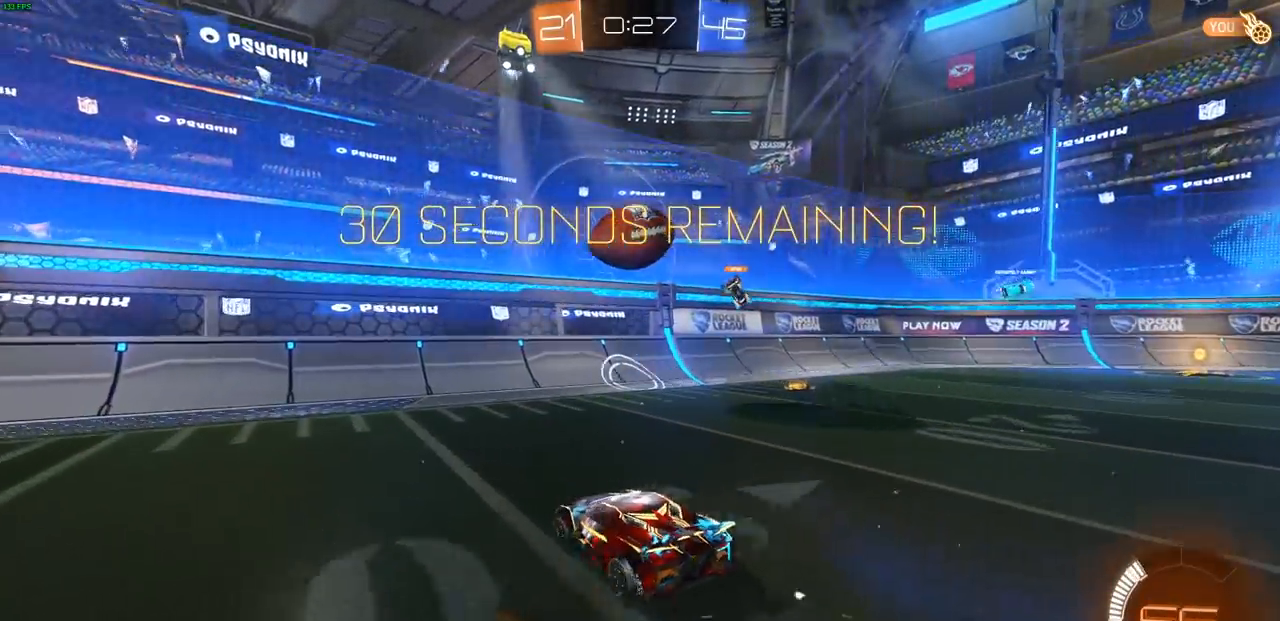
{"buttons": ["CIRCLE", "R2"], "left_stick": "right", "right_stick": "center", "events": [[200, "CIRCLE", "down"], [200, "left_stick", "right"], [367, "CIRCLE", "up"], [483, "CIRCLE", "down"]]}
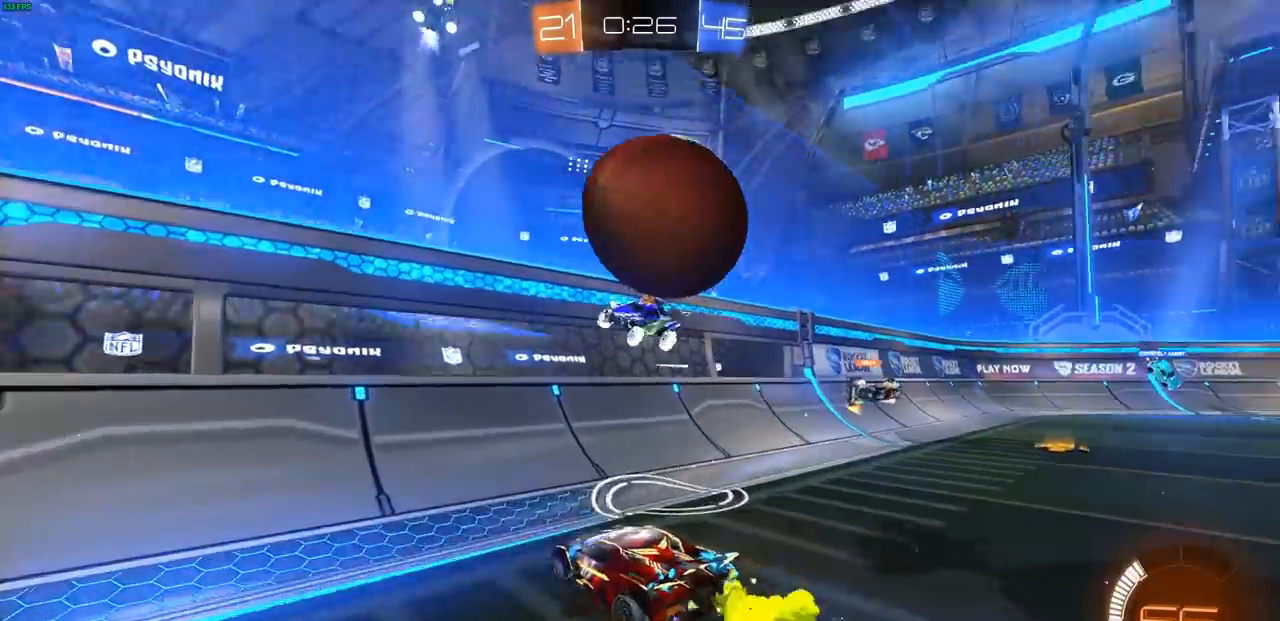
{"buttons": ["L1", "R2"], "left_stick": "up-left", "right_stick": "center", "events": [[100, "left_stick", "up-left"], [133, "CIRCLE", "up"], [250, "L1", "down"], [350, "L1", "up"], [450, "L1", "down"]]}
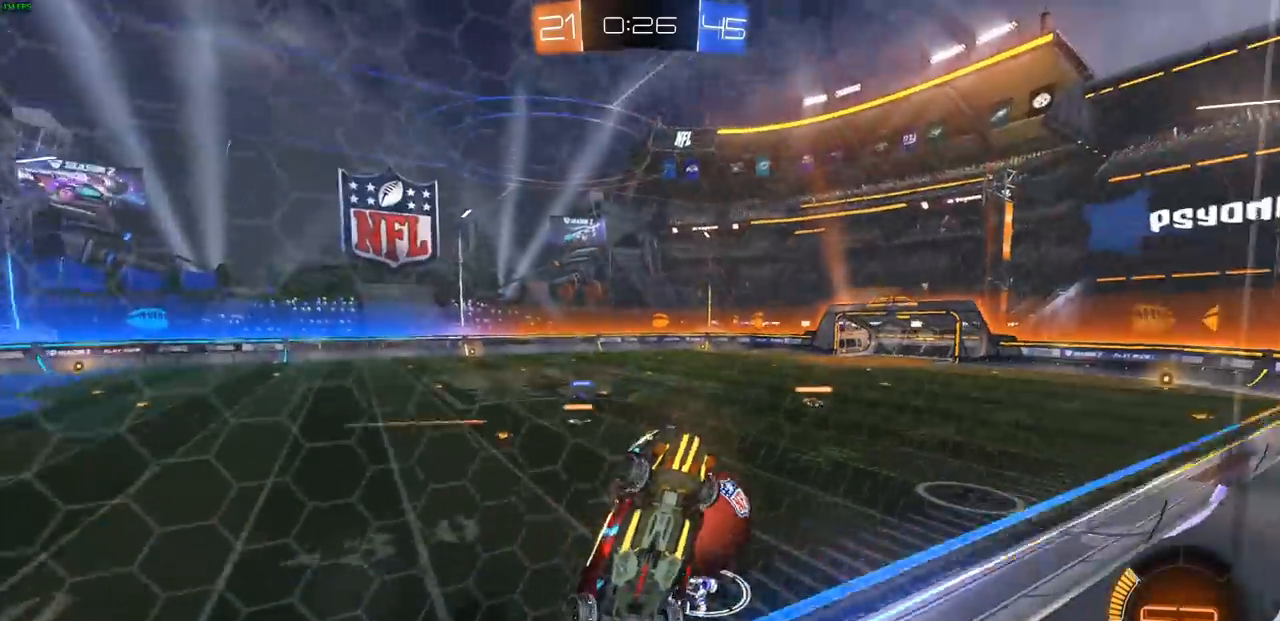
{"buttons": ["CIRCLE", "R2"], "left_stick": "up-left", "right_stick": "center", "events": [[33, "L1", "up"], [467, "CIRCLE", "down"]]}
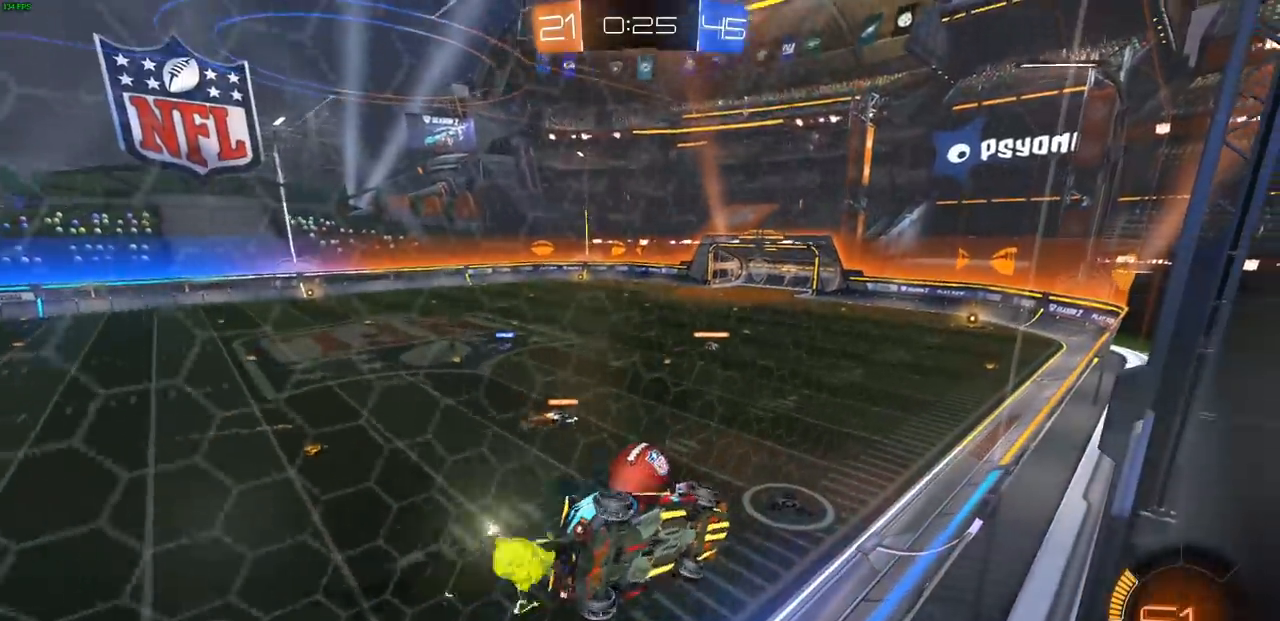
{"buttons": ["CIRCLE", "R2"], "left_stick": "center", "right_stick": "center", "events": [[50, "left_stick", "center"], [333, "left_stick", "right"], [417, "left_stick", "center"]]}
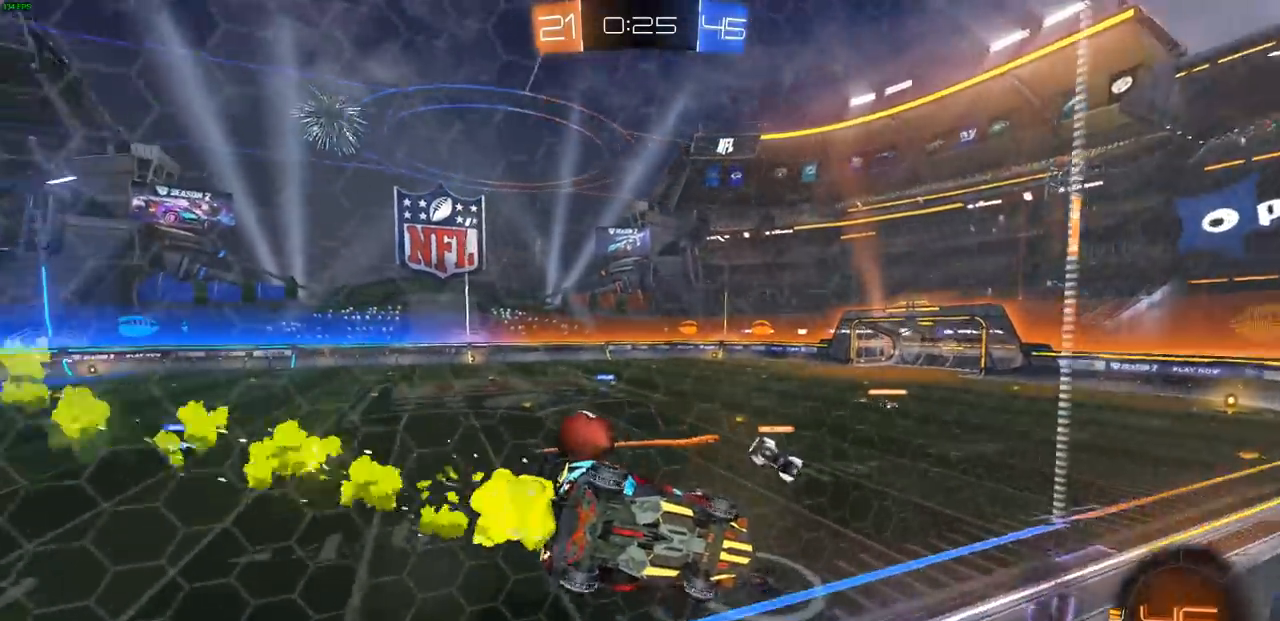
{"buttons": ["R2"], "left_stick": "center", "right_stick": "center", "events": [[333, "R1", "down"], [350, "R1", "up"], [467, "CIRCLE", "up"]]}
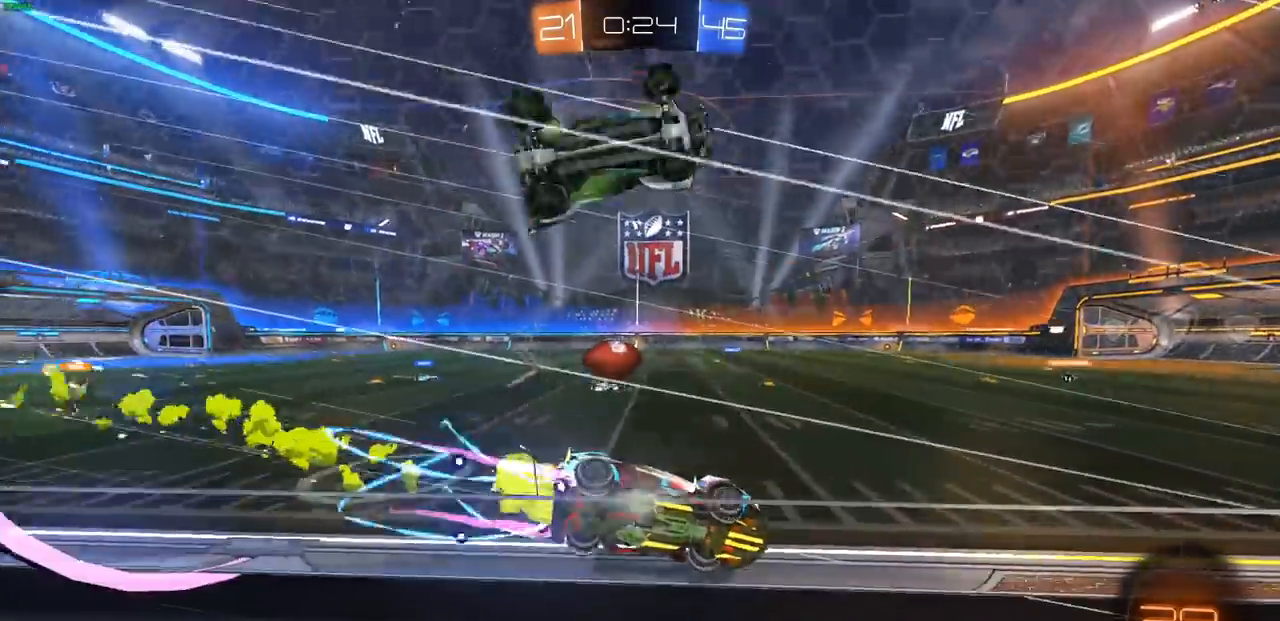
{"buttons": ["R2"], "left_stick": "center", "right_stick": "center", "events": []}
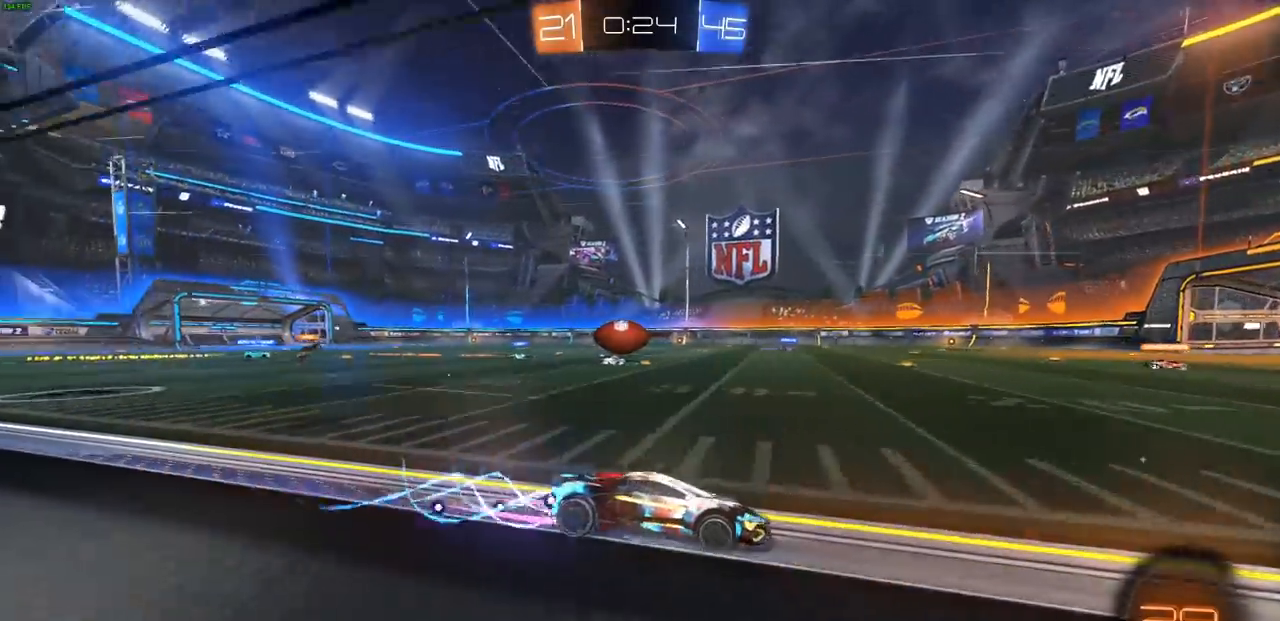
{"buttons": ["TRIANGLE", "R2"], "left_stick": "center", "right_stick": "center", "events": [[333, "left_stick", "left"], [467, "TRIANGLE", "down"], [500, "left_stick", "center"]]}
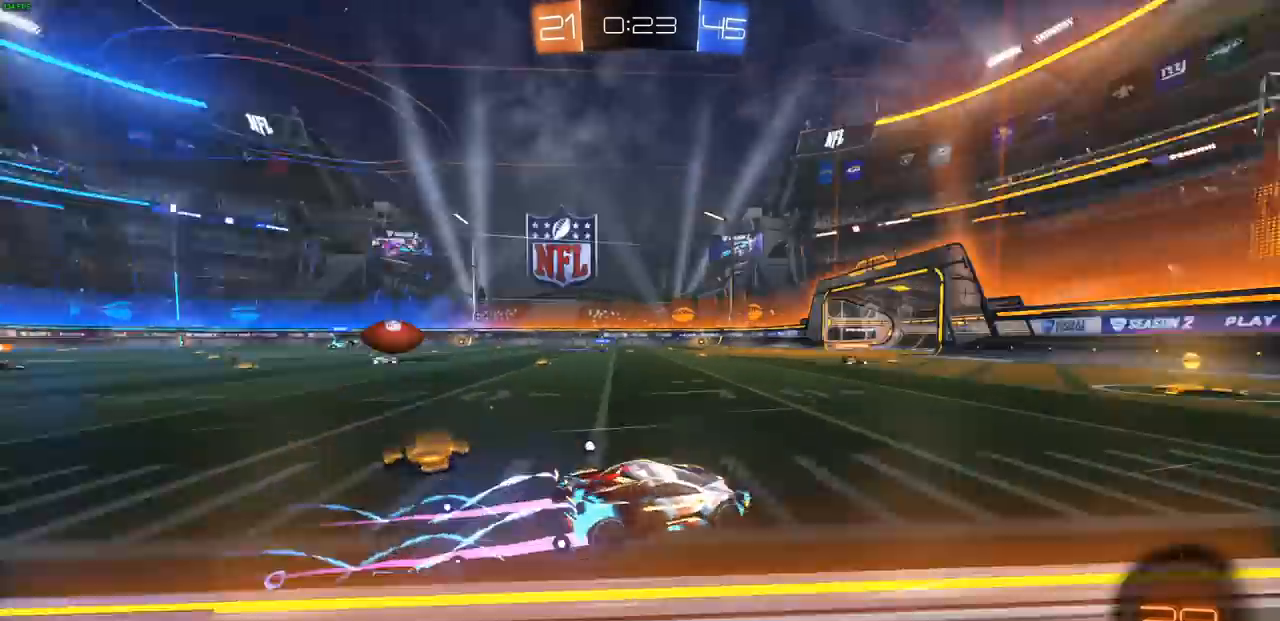
{"buttons": ["R2"], "left_stick": "up-left", "right_stick": "center", "events": [[50, "TRIANGLE", "up"], [417, "TRIANGLE", "down"], [483, "TRIANGLE", "up"], [483, "left_stick", "up-left"]]}
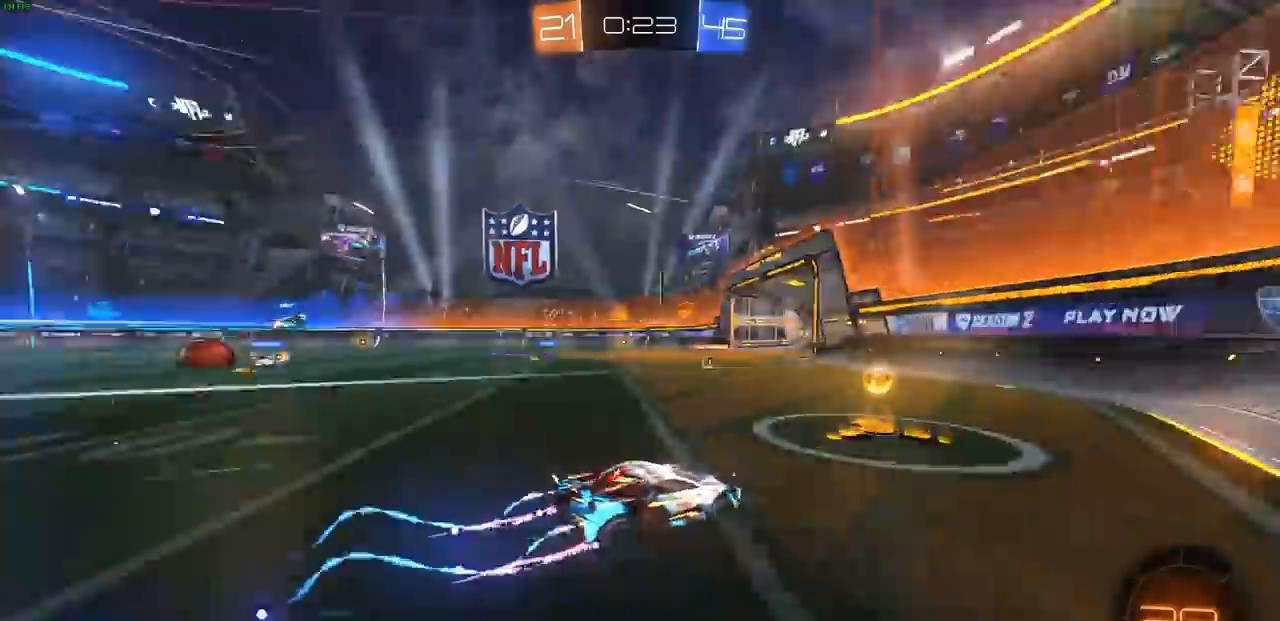
{"buttons": ["R2"], "left_stick": "up-left", "right_stick": "center", "events": [[117, "L1", "down"], [183, "L1", "up"]]}
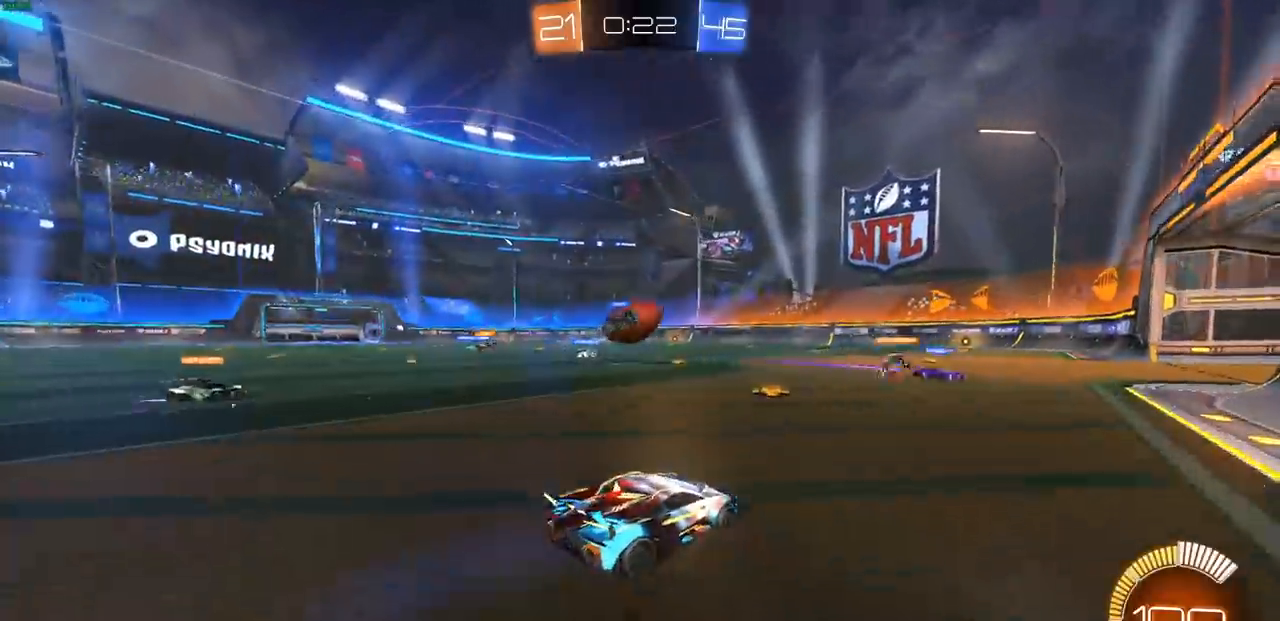
{"buttons": ["CROSS", "CIRCLE", "R2"], "left_stick": "down", "right_stick": "center", "events": [[67, "CIRCLE", "down"], [83, "left_stick", "center"], [283, "left_stick", "down-right"], [333, "CROSS", "down"], [467, "left_stick", "down"]]}
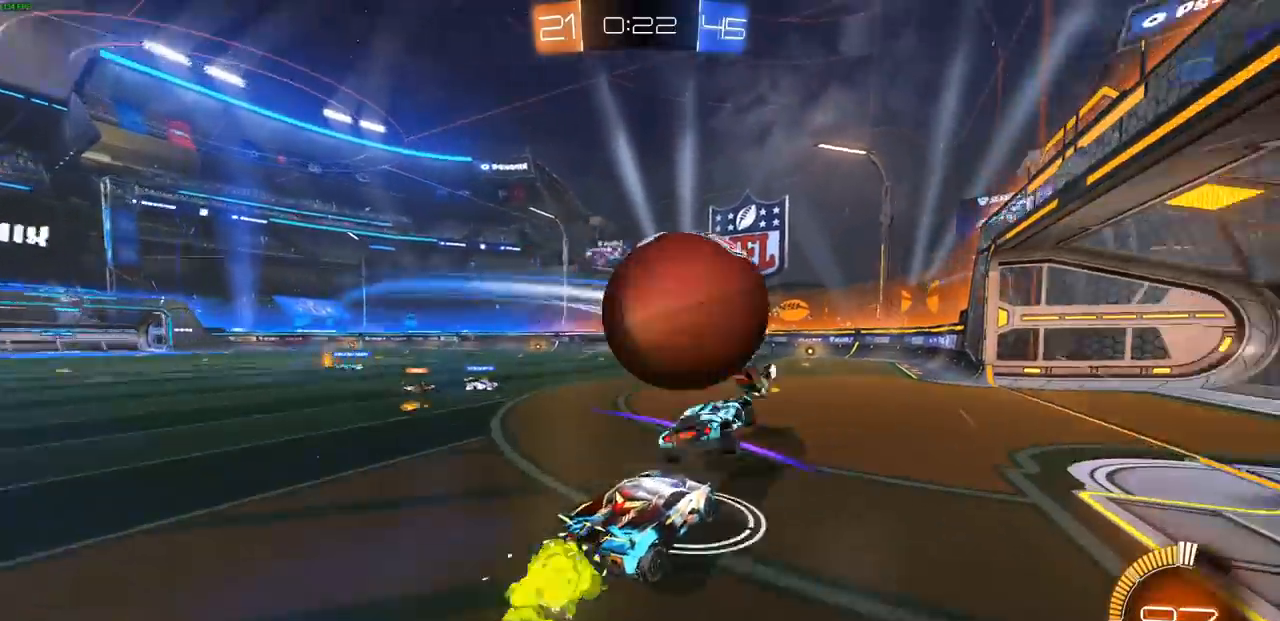
{"buttons": ["R2"], "left_stick": "center", "right_stick": "center", "events": [[67, "CIRCLE", "up"], [67, "CROSS", "up"], [83, "left_stick", "up-right"], [117, "CROSS", "down"], [267, "CROSS", "up"], [350, "left_stick", "center"]]}
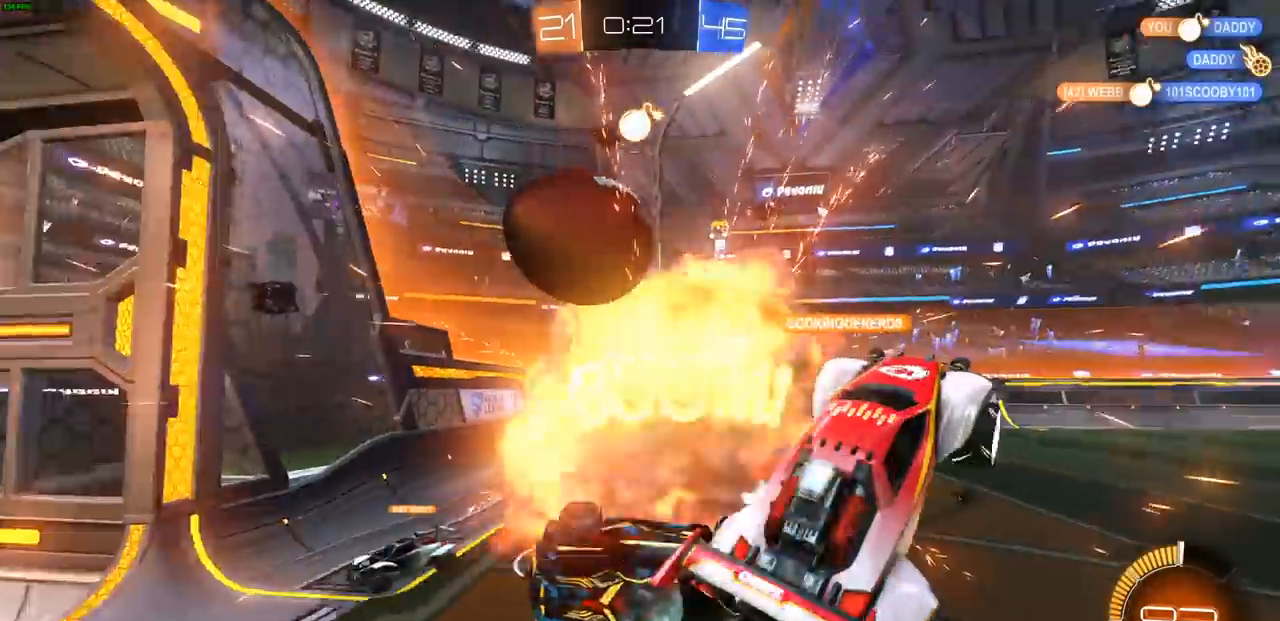
{"buttons": ["R2"], "left_stick": "up-right", "right_stick": "center", "events": [[200, "left_stick", "up"], [233, "R1", "down"], [283, "R1", "up"], [367, "left_stick", "up-right"]]}
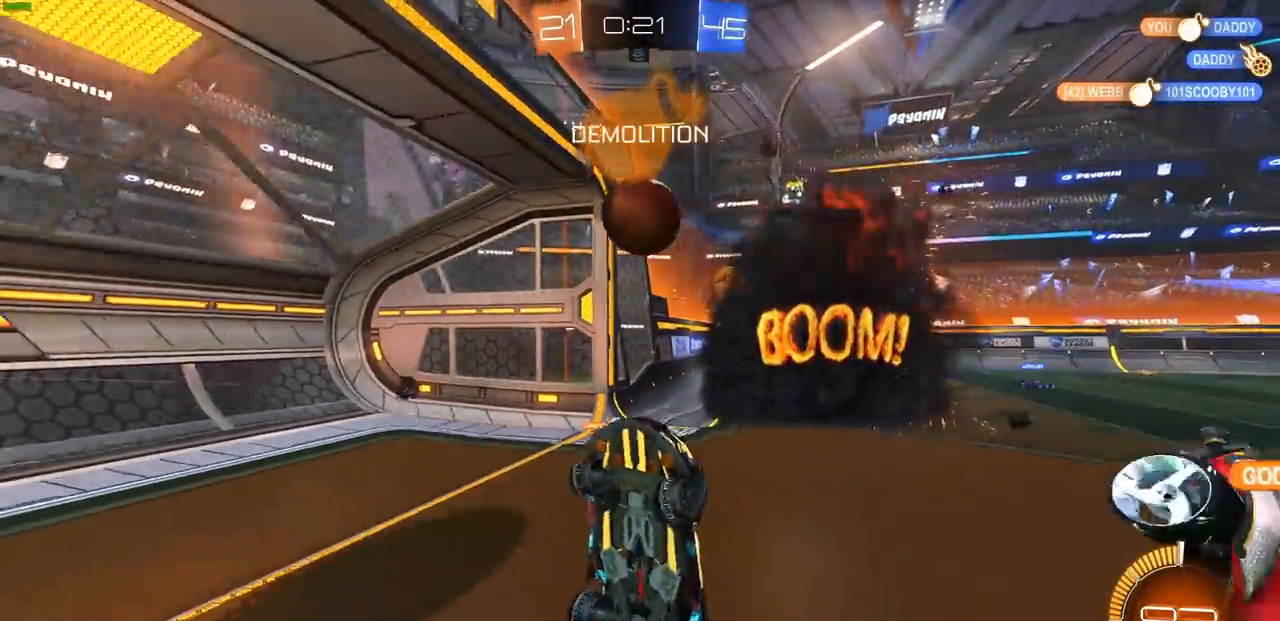
{"buttons": ["R2"], "left_stick": "up-right", "right_stick": "center", "events": []}
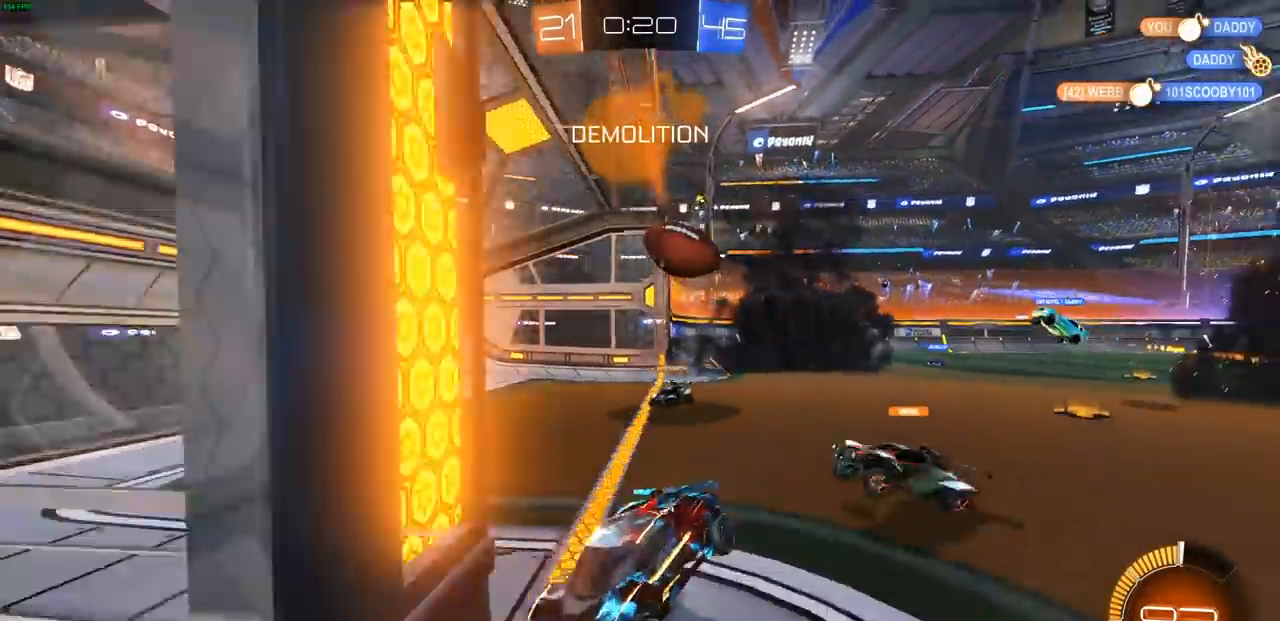
{"buttons": ["R2"], "left_stick": "up-right", "right_stick": "center", "events": [[67, "L1", "down"], [200, "L1", "up"]]}
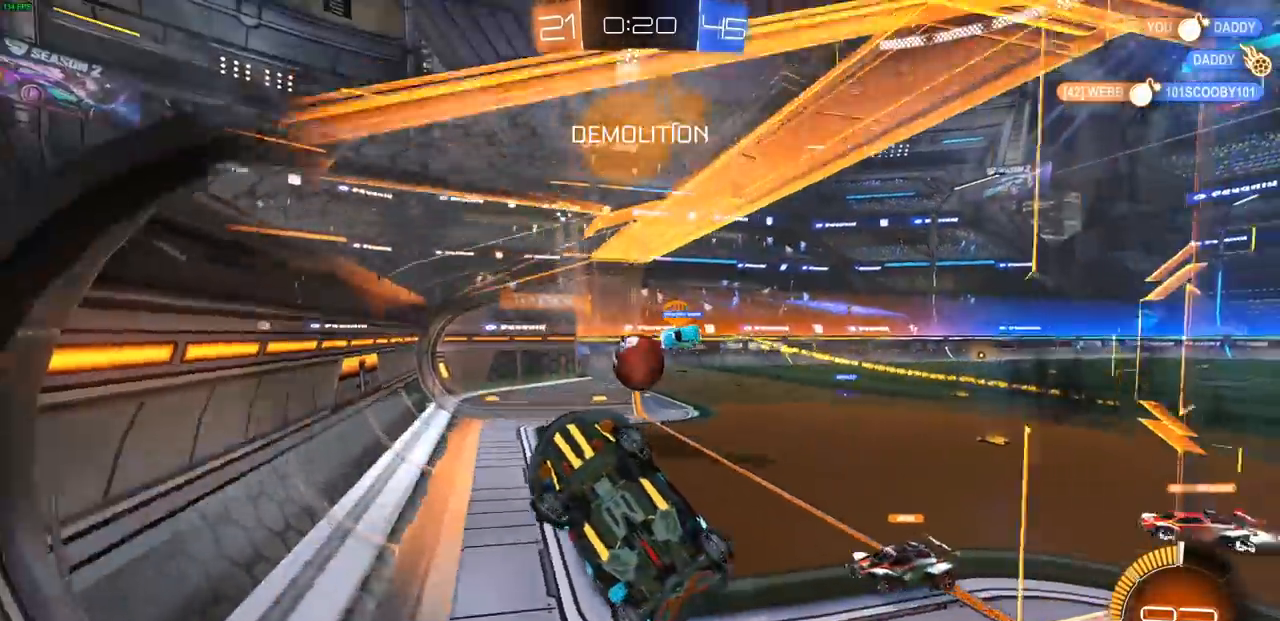
{"buttons": ["R2"], "left_stick": "up-right", "right_stick": "center", "events": []}
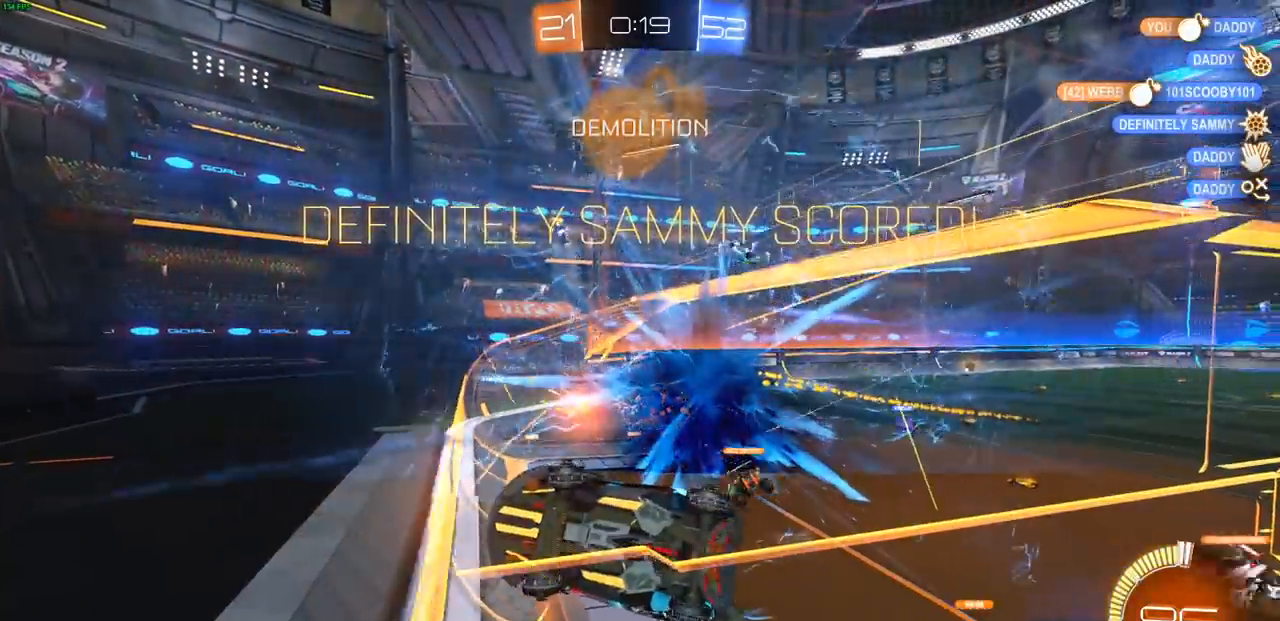
{"buttons": [], "left_stick": "up-right", "right_stick": "center", "events": [[117, "R2", "up"]]}
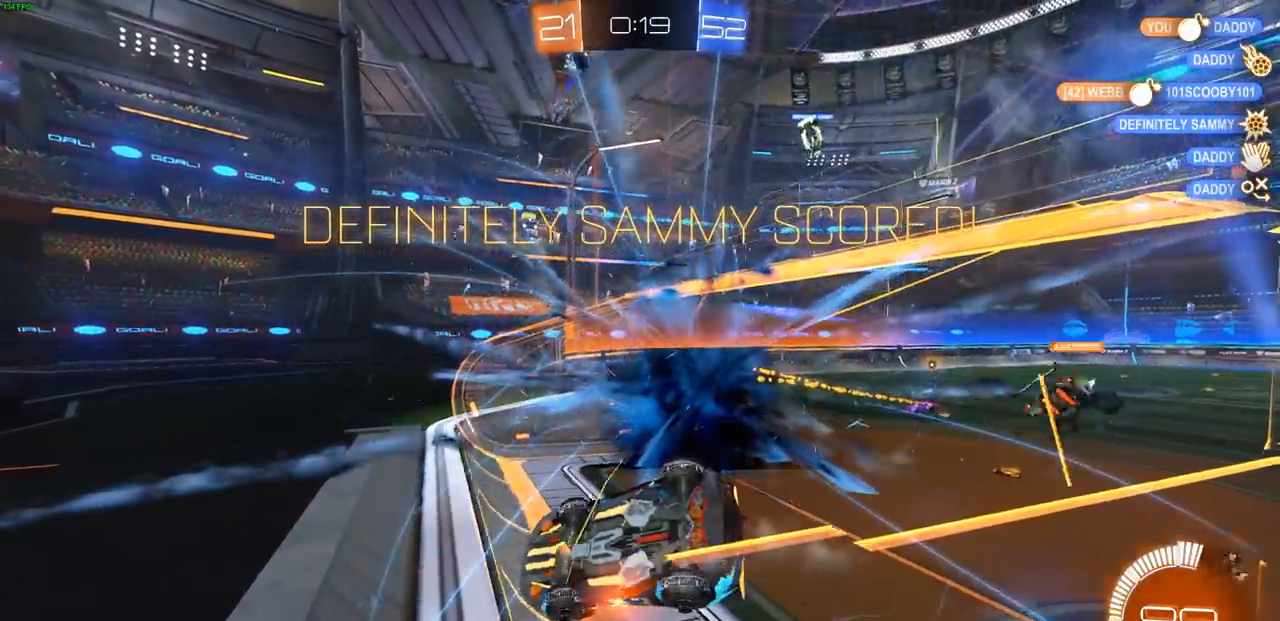
{"buttons": [], "left_stick": "up-right", "right_stick": "center", "events": []}
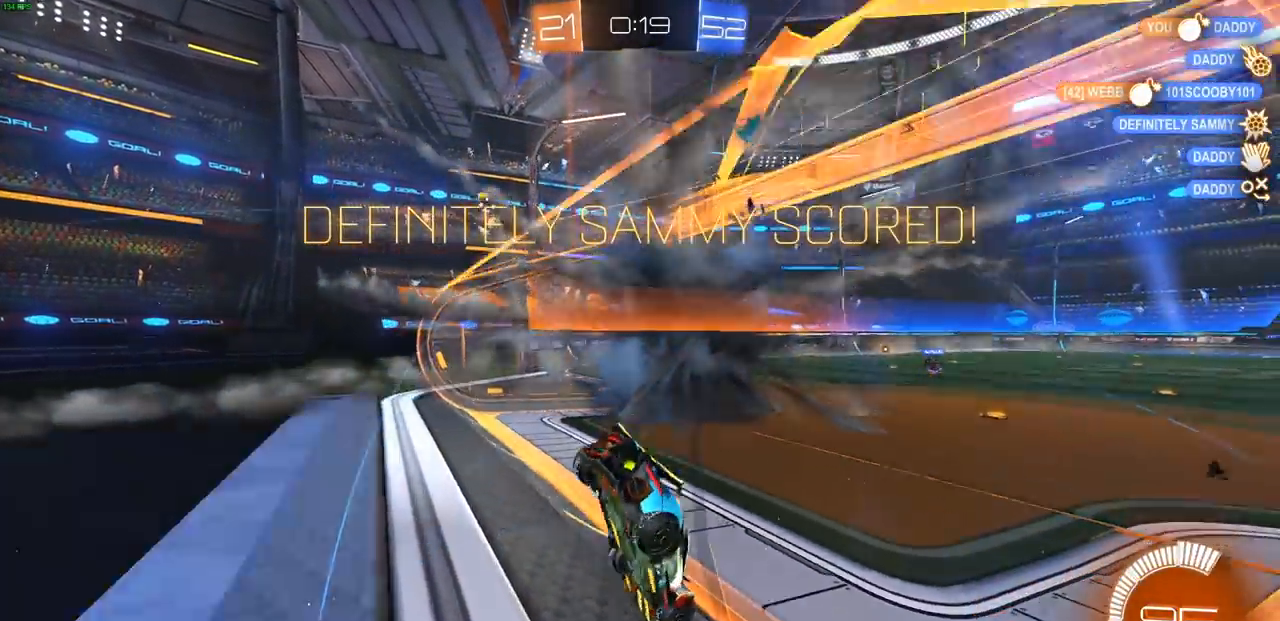
{"buttons": [], "left_stick": "center", "right_stick": "center", "events": [[17, "DPAD_LEFT", "down"], [117, "DPAD_LEFT", "up"], [167, "left_stick", "center"], [267, "DPAD_RIGHT", "down"], [400, "DPAD_RIGHT", "up"]]}
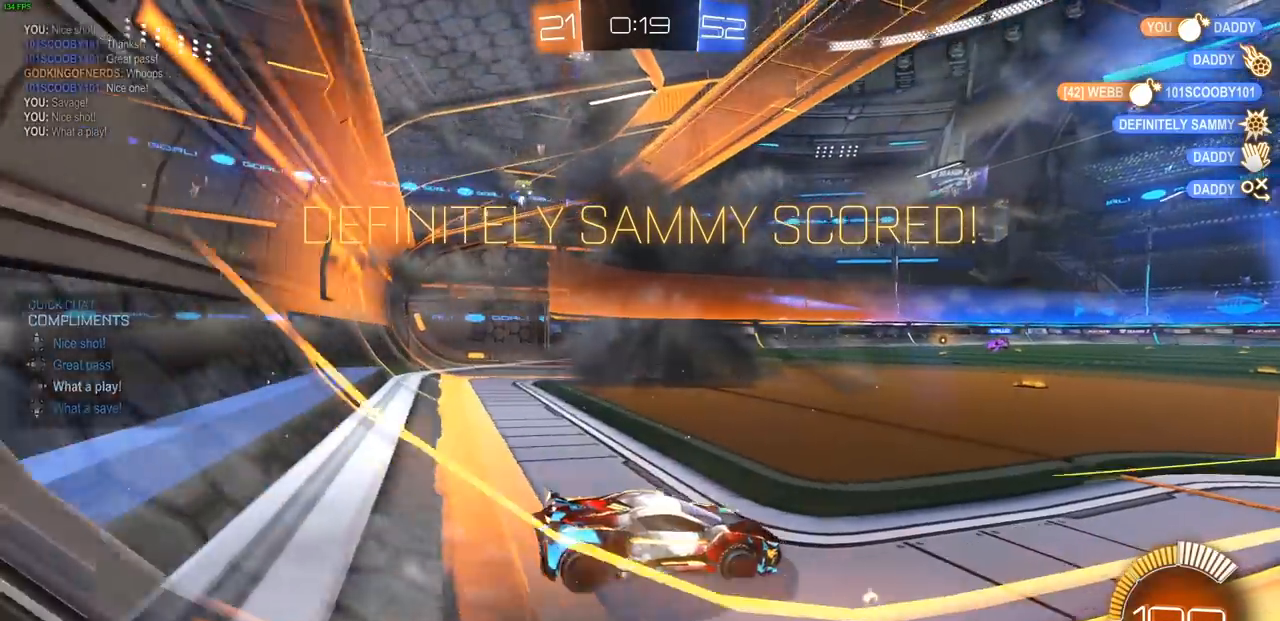
{"buttons": [], "left_stick": "center", "right_stick": "center", "events": []}
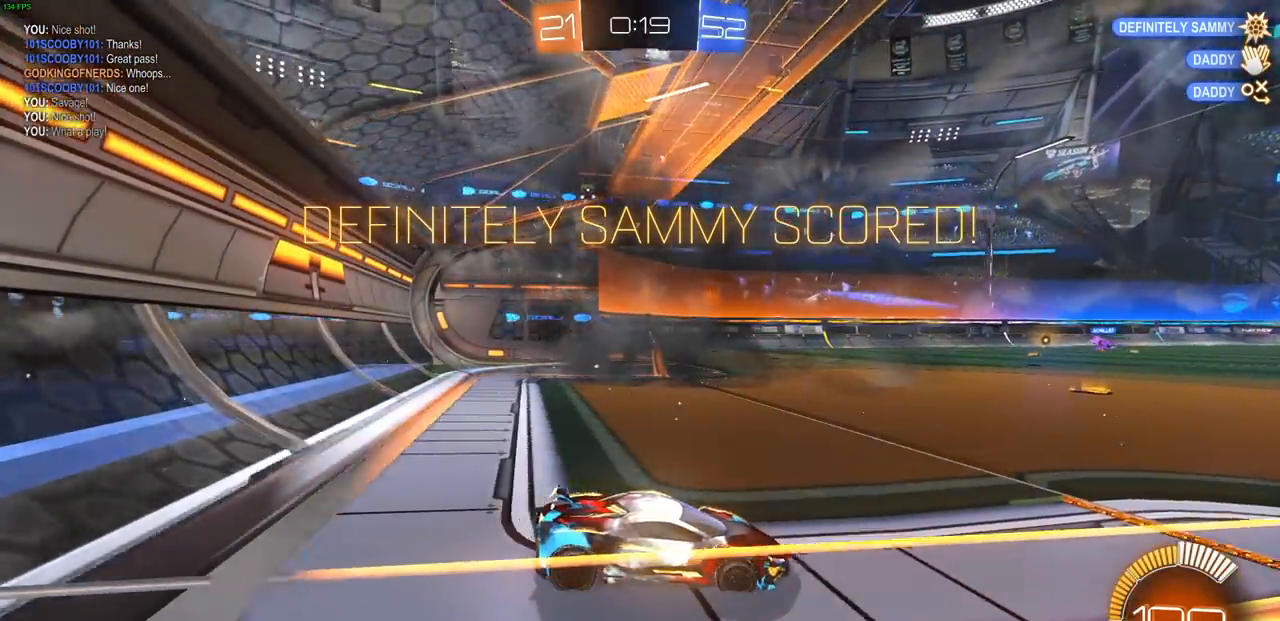
{"buttons": [], "left_stick": "center", "right_stick": "center", "events": []}
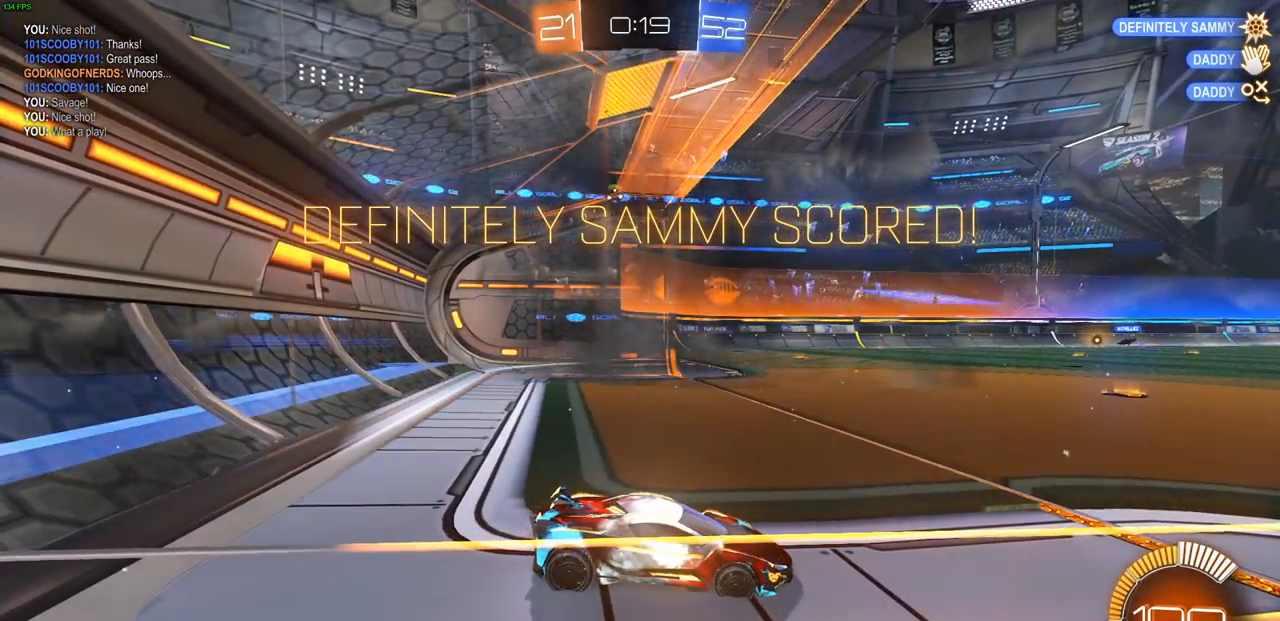
{"buttons": [], "left_stick": "center", "right_stick": "center", "events": []}
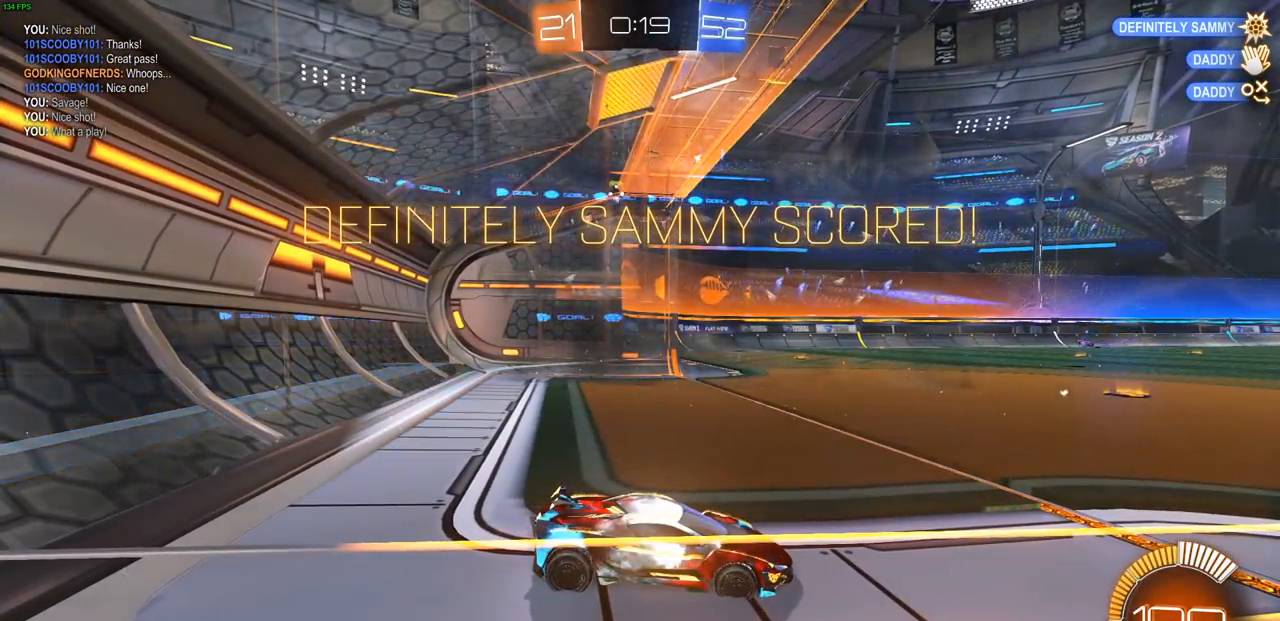
{"buttons": [], "left_stick": "center", "right_stick": "center", "events": []}
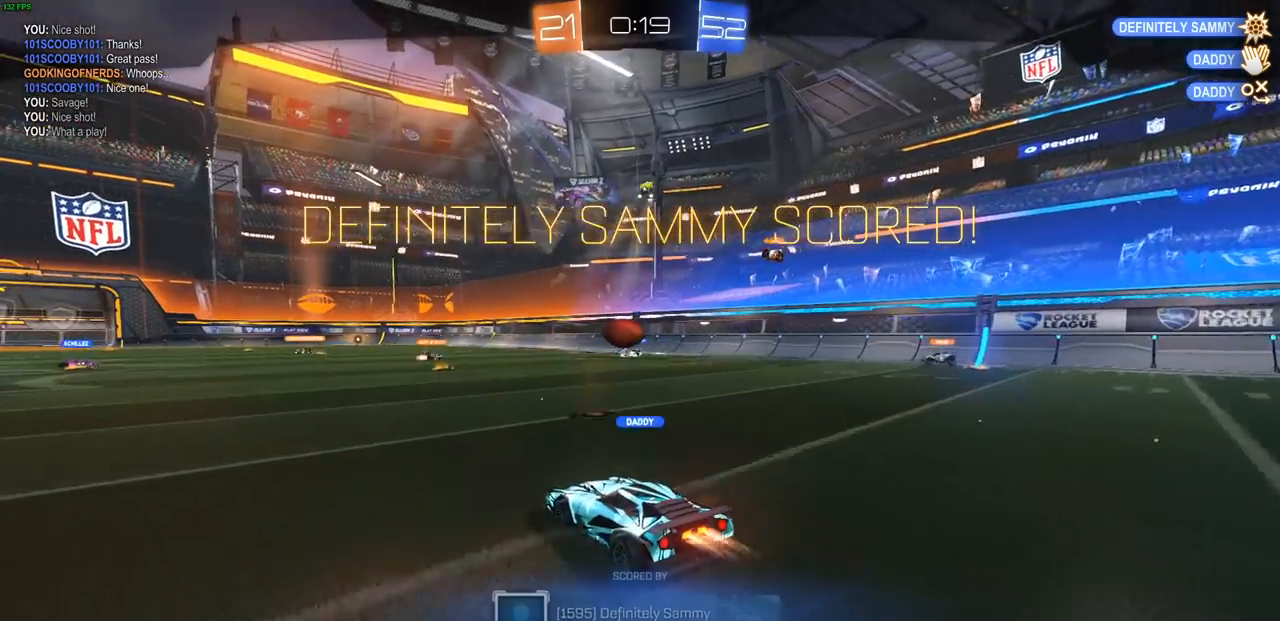
{"buttons": [], "left_stick": "center", "right_stick": "center", "events": []}
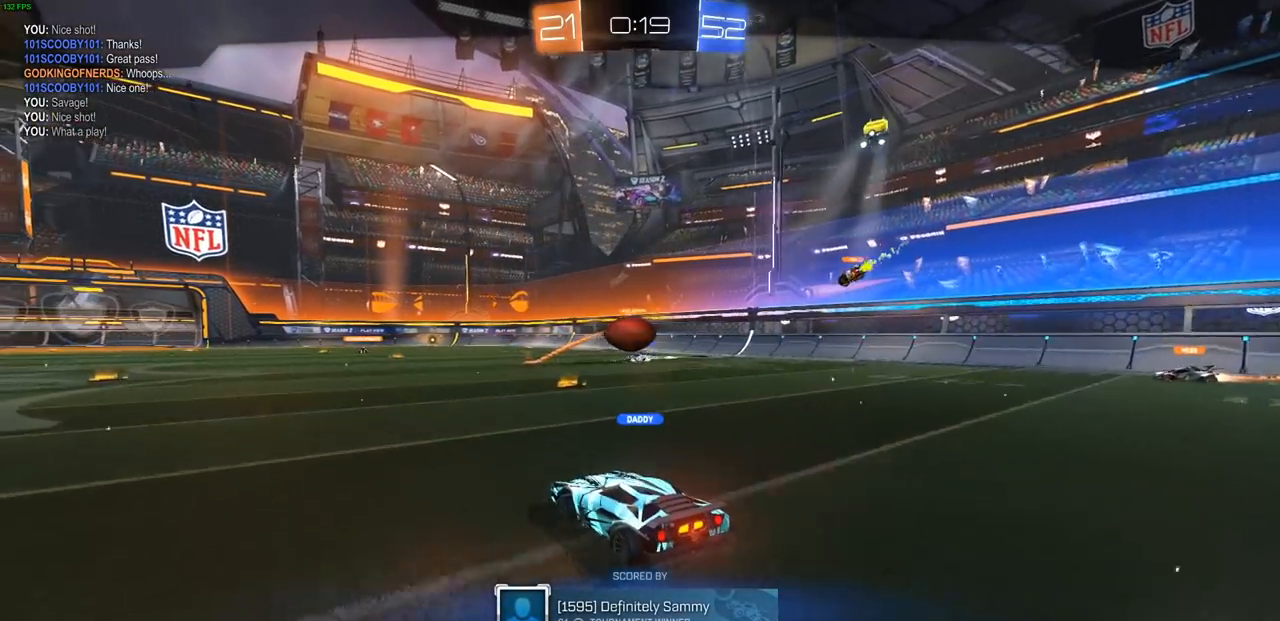
{"buttons": [], "left_stick": "center", "right_stick": "center", "events": []}
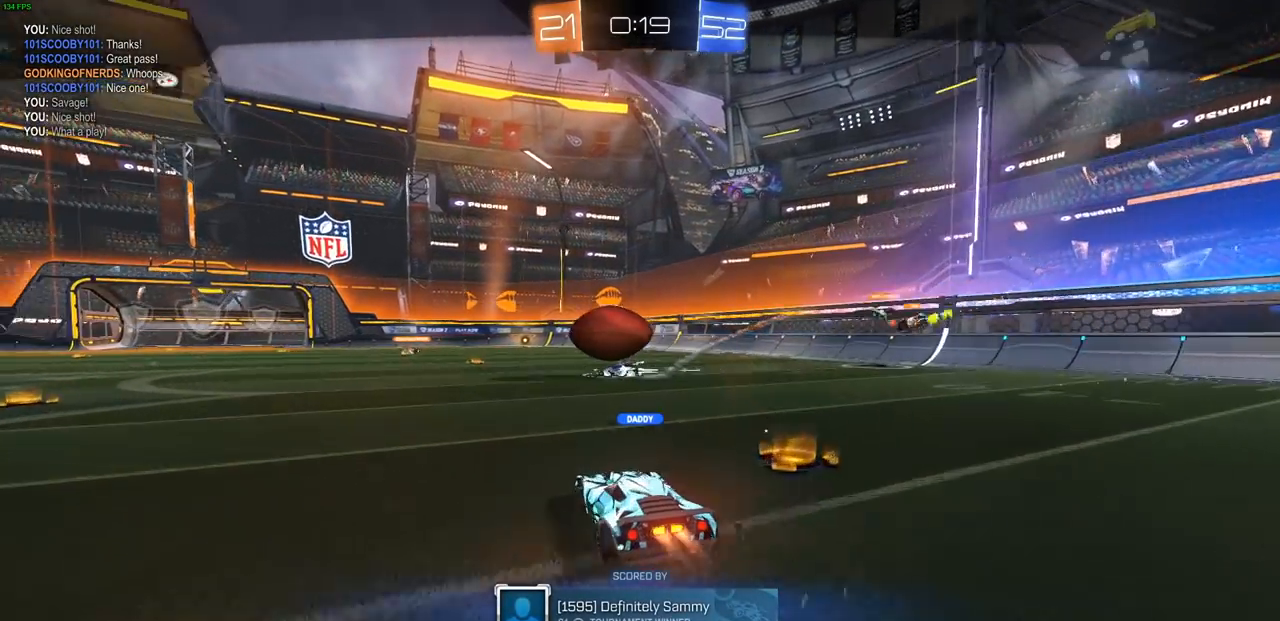
{"buttons": [], "left_stick": "center", "right_stick": "center", "events": [[400, "DPAD_RIGHT", "down"], [483, "DPAD_RIGHT", "up"]]}
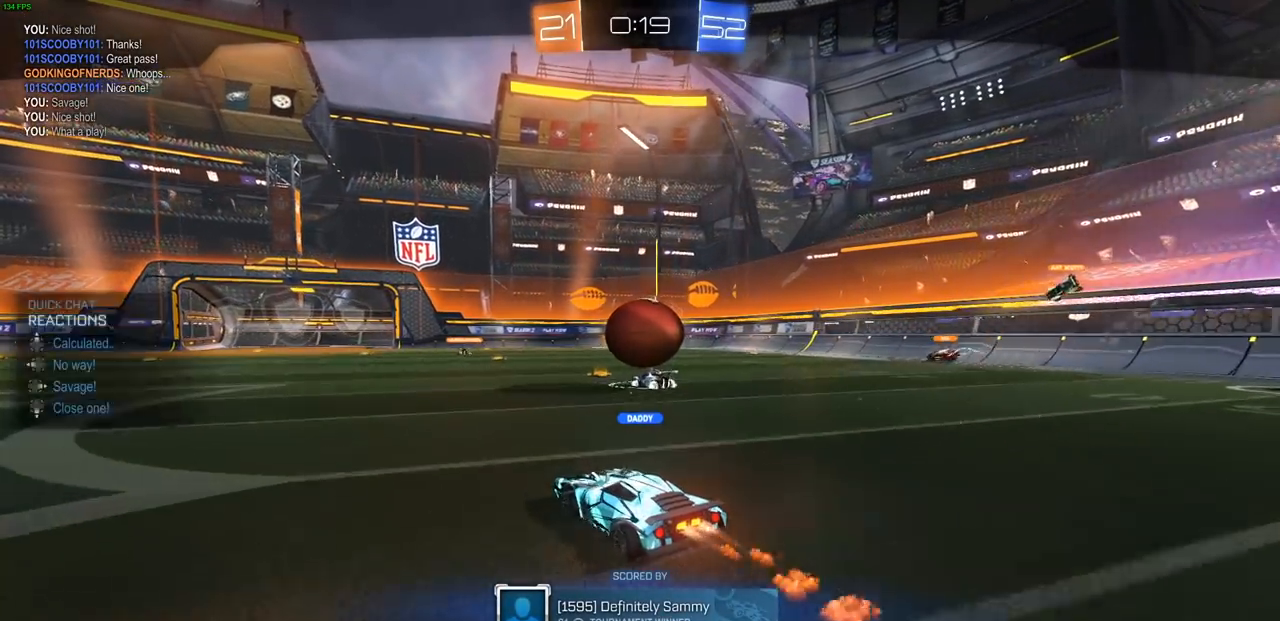
{"buttons": [], "left_stick": "center", "right_stick": "center", "events": [[50, "DPAD_RIGHT", "down"], [183, "DPAD_RIGHT", "up"]]}